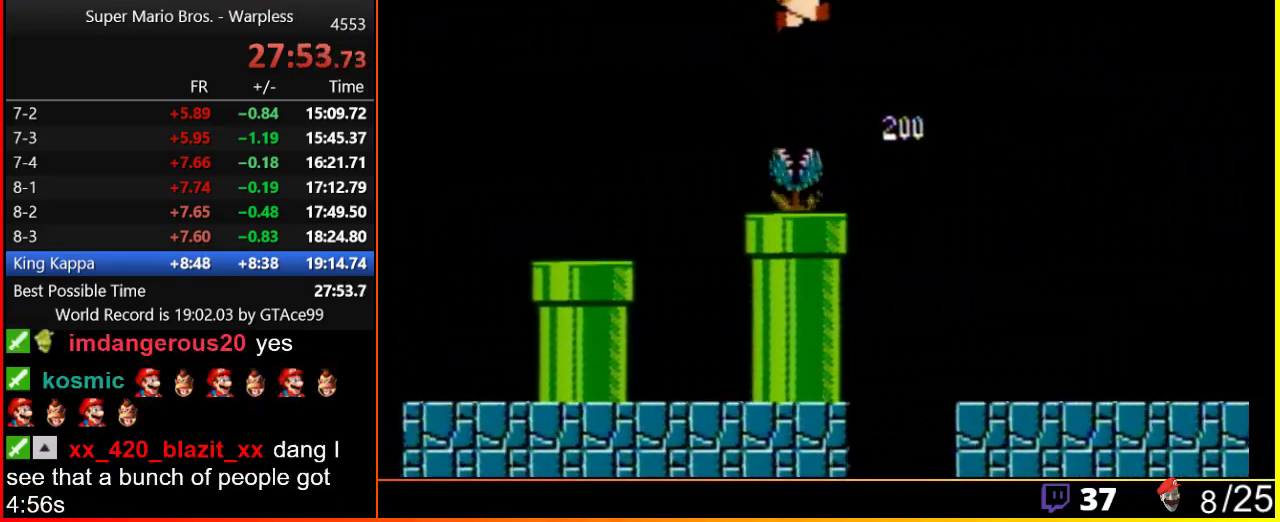
Gameplay with a controller (Nintendo layout); each line is a JSON object with the inputs held at the frame after it. "events" lists button and stick changes between this image and that frame as [ms after this image, input, new state], when the widget could be followed in between. Not read: L3 R3.
{"buttons": ["B", "DPAD_RIGHT"], "events": [[117, "A", "up"]]}
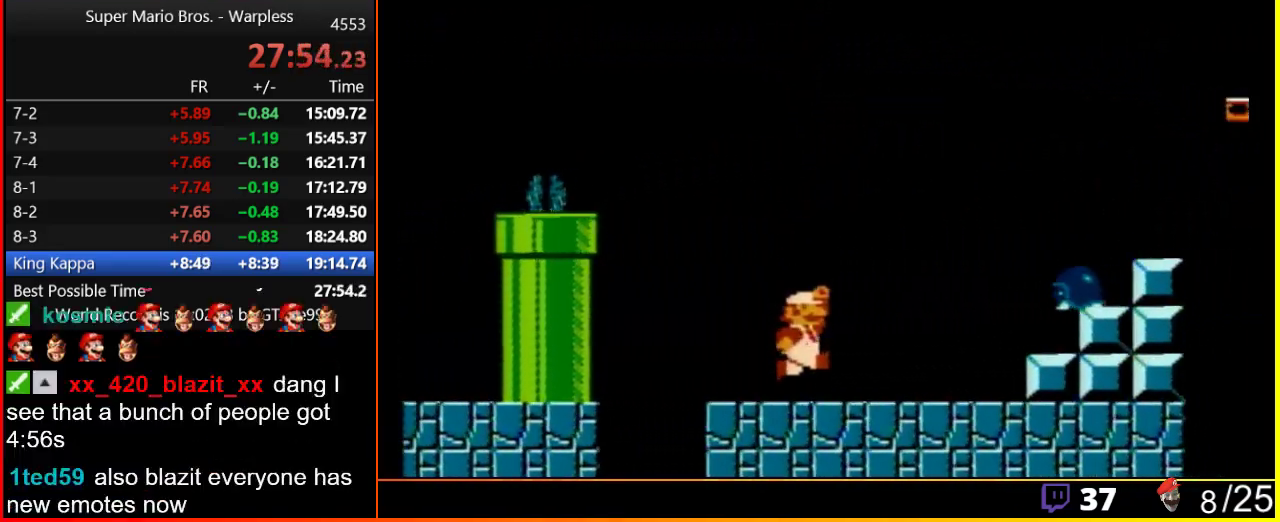
{"buttons": ["A", "B", "DPAD_RIGHT"], "events": [[433, "A", "down"]]}
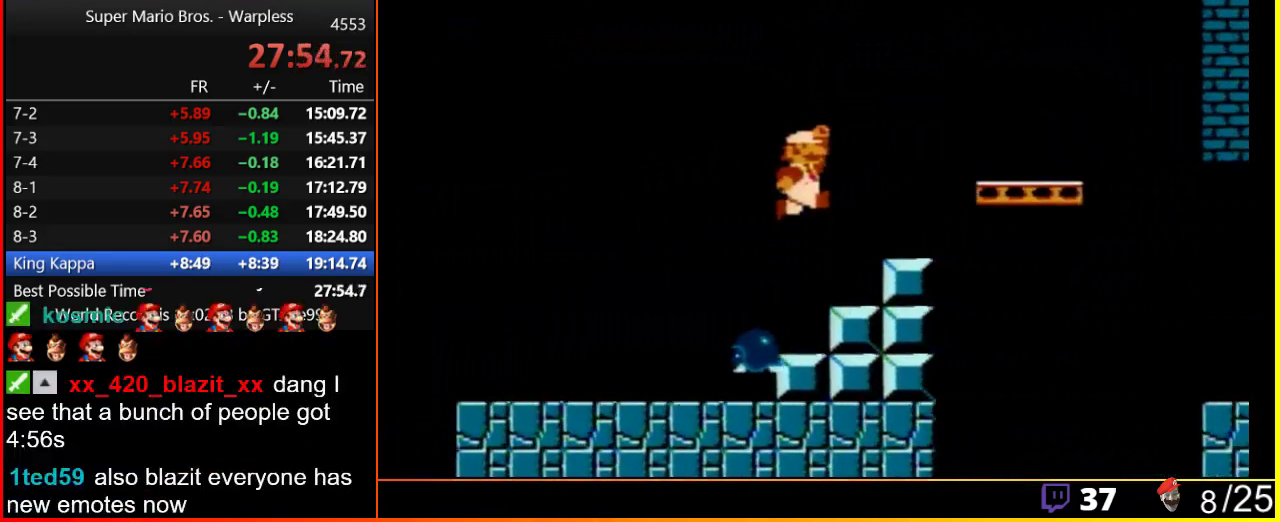
{"buttons": ["A", "B", "DPAD_RIGHT"], "events": []}
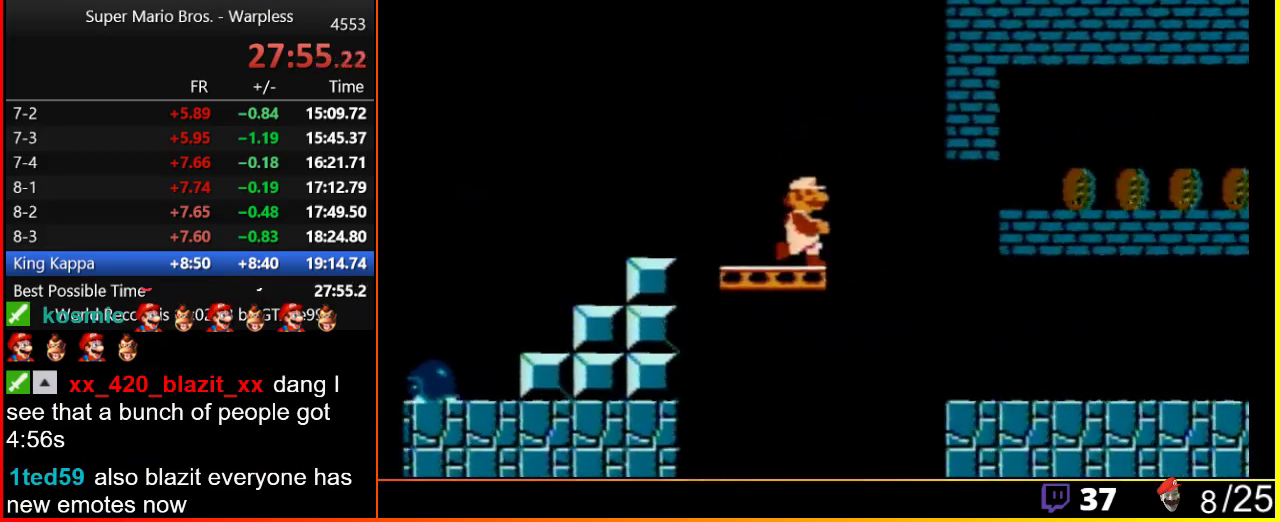
{"buttons": ["B", "DPAD_RIGHT"], "events": [[500, "A", "up"]]}
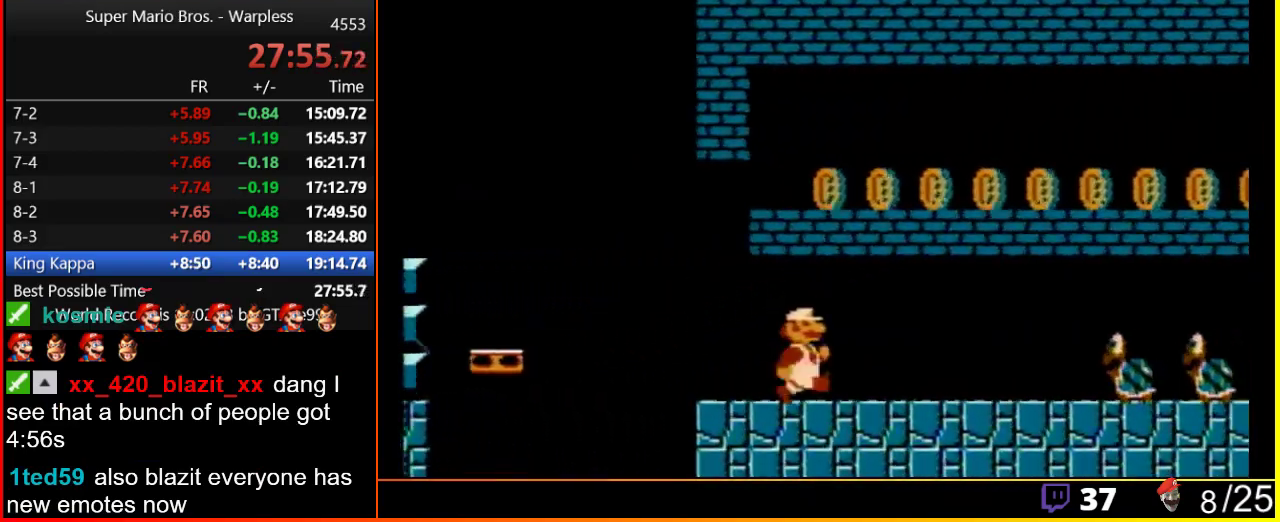
{"buttons": ["B", "DPAD_RIGHT"], "events": []}
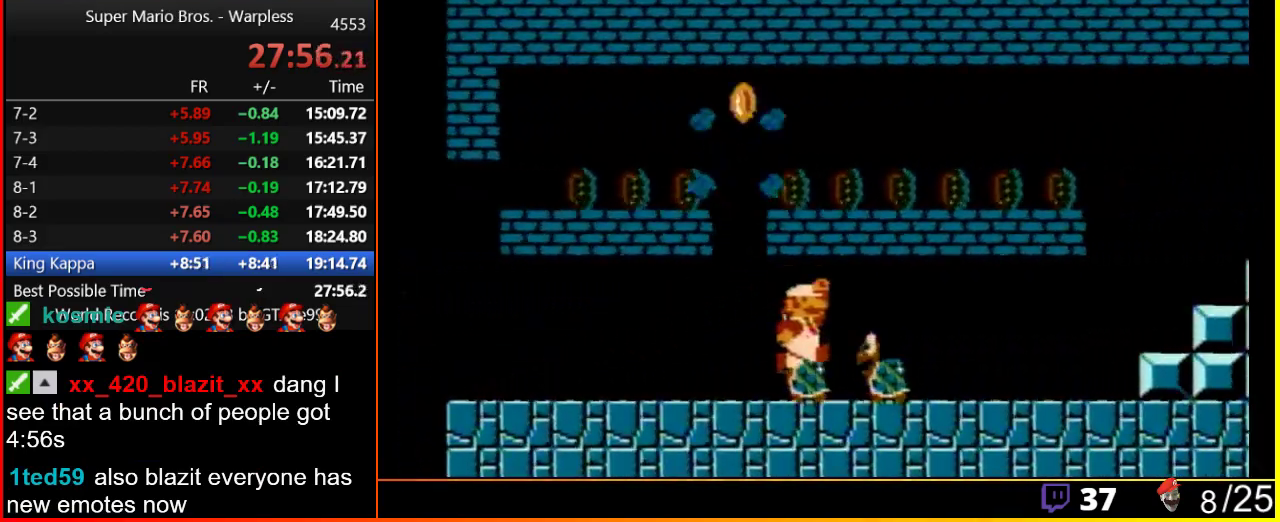
{"buttons": ["B", "DPAD_RIGHT"], "events": [[17, "A", "down"], [150, "A", "up"]]}
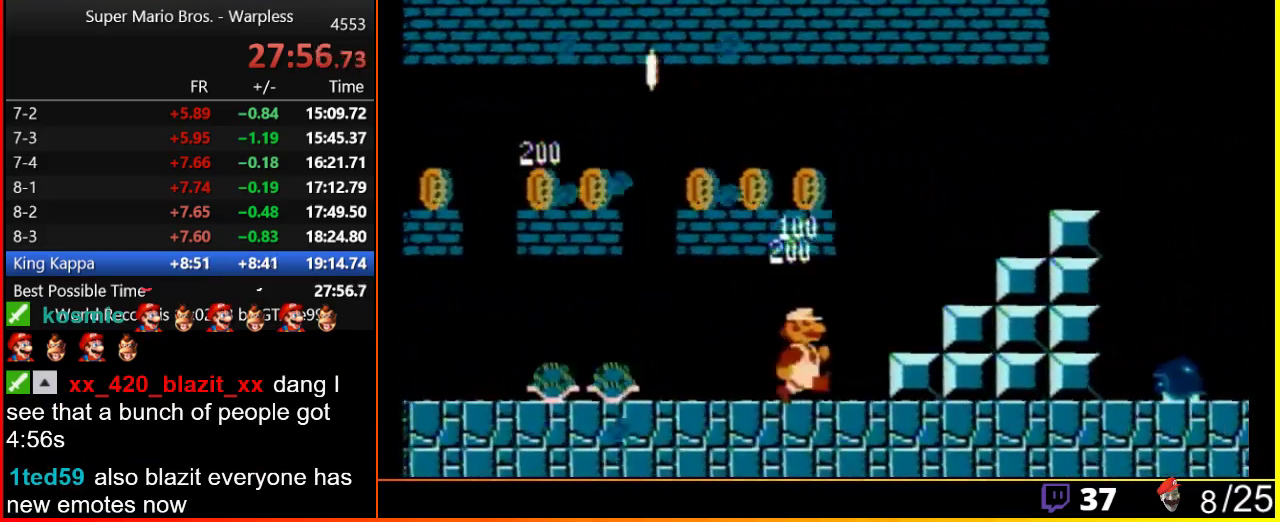
{"buttons": ["A", "B", "DPAD_RIGHT"], "events": [[217, "A", "down"]]}
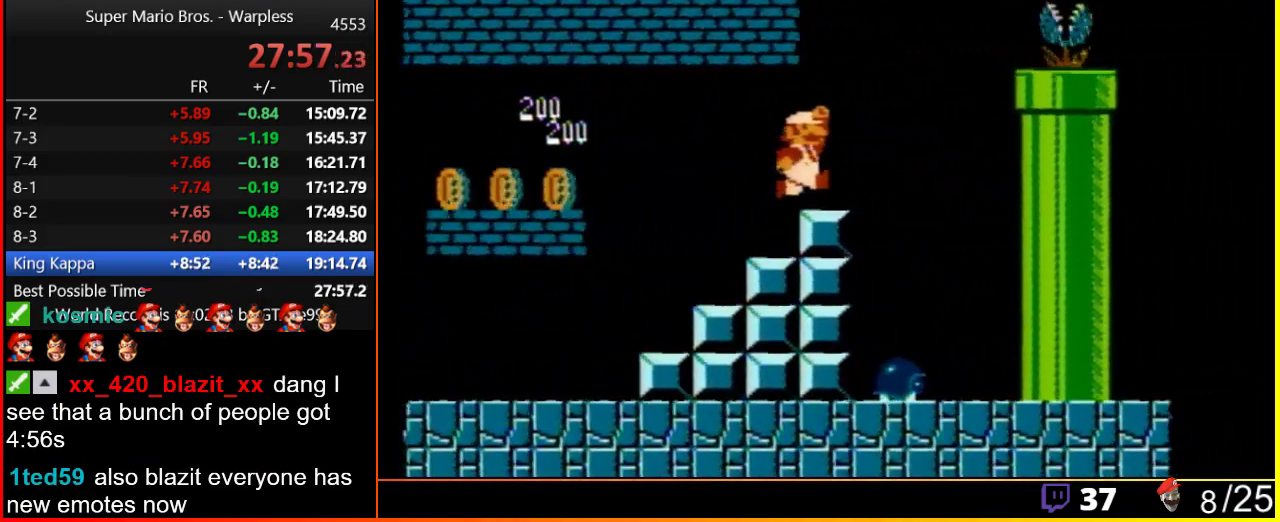
{"buttons": ["B", "DPAD_RIGHT"], "events": [[50, "A", "up"], [300, "A", "down"], [300, "B", "up"], [467, "B", "down"], [483, "A", "up"]]}
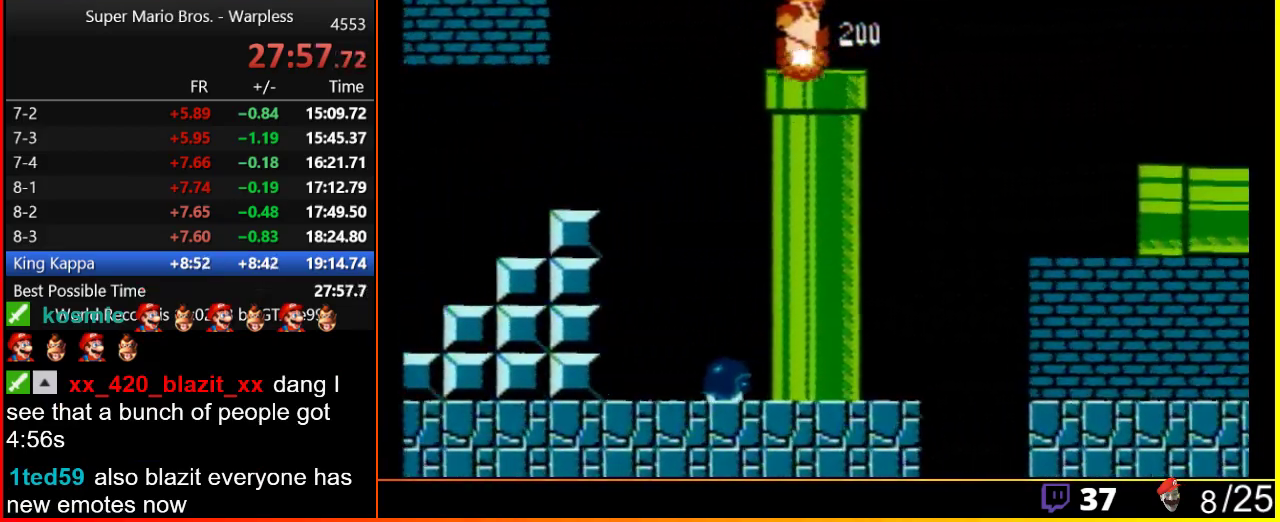
{"buttons": ["B", "DPAD_RIGHT"], "events": []}
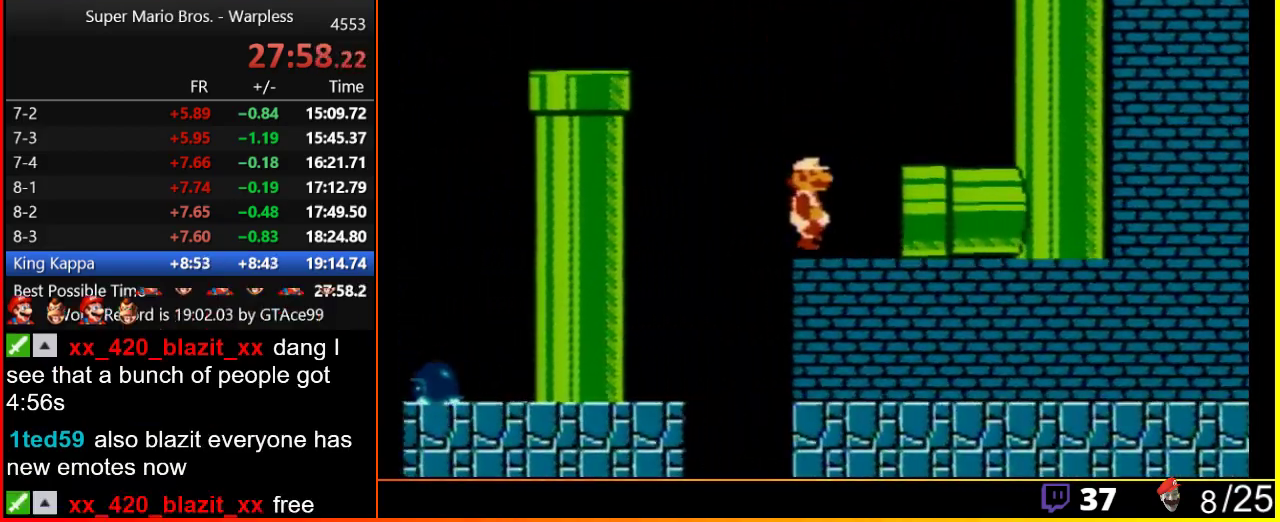
{"buttons": [], "events": [[450, "B", "up"], [450, "DPAD_RIGHT", "up"]]}
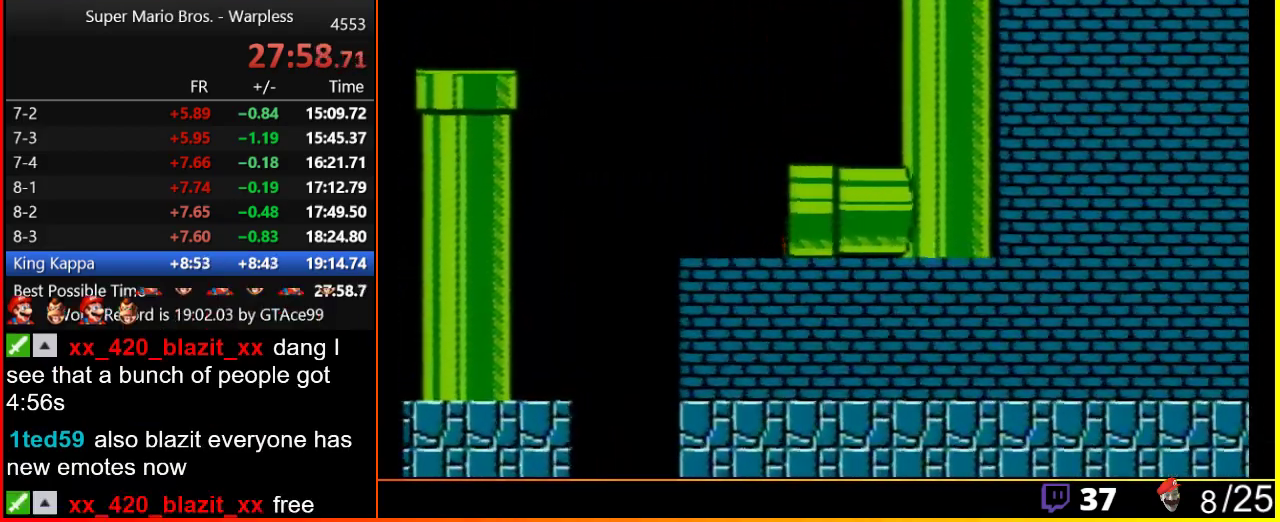
{"buttons": [], "events": []}
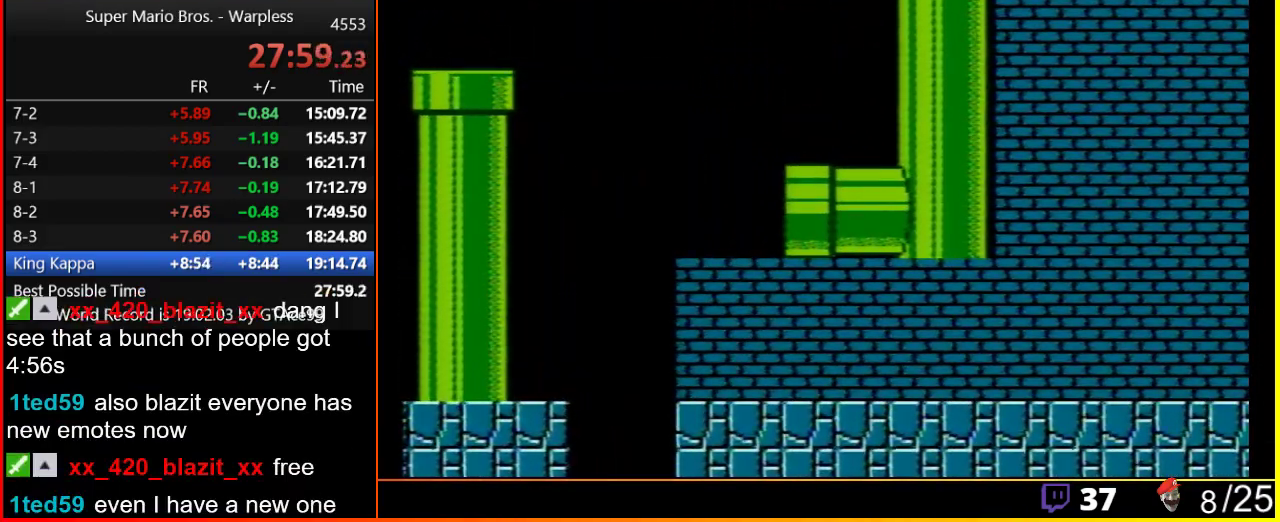
{"buttons": [], "events": []}
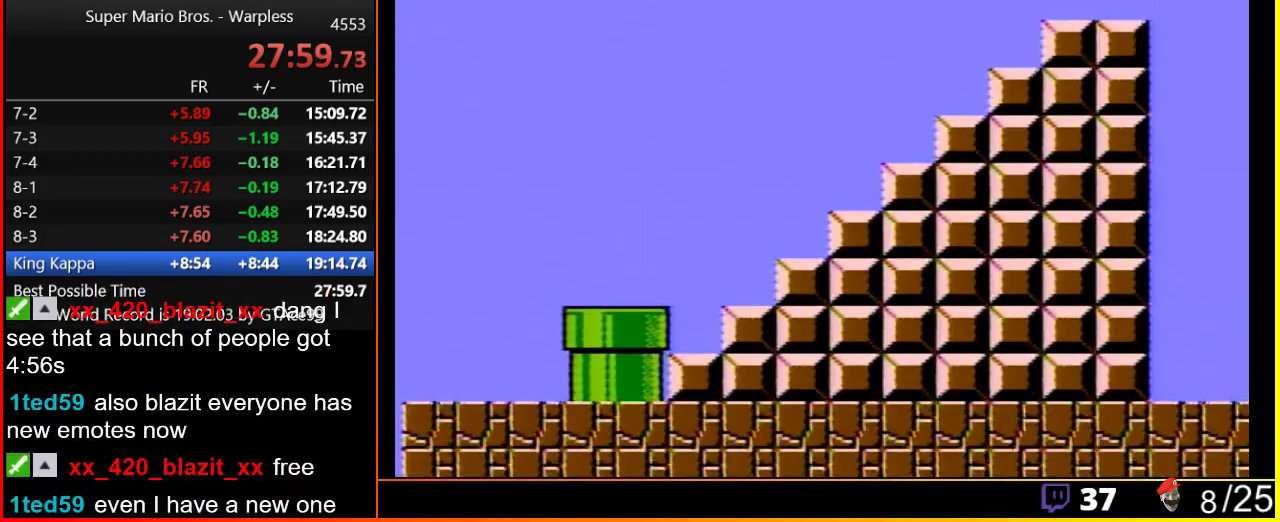
{"buttons": ["B"], "events": [[433, "B", "down"]]}
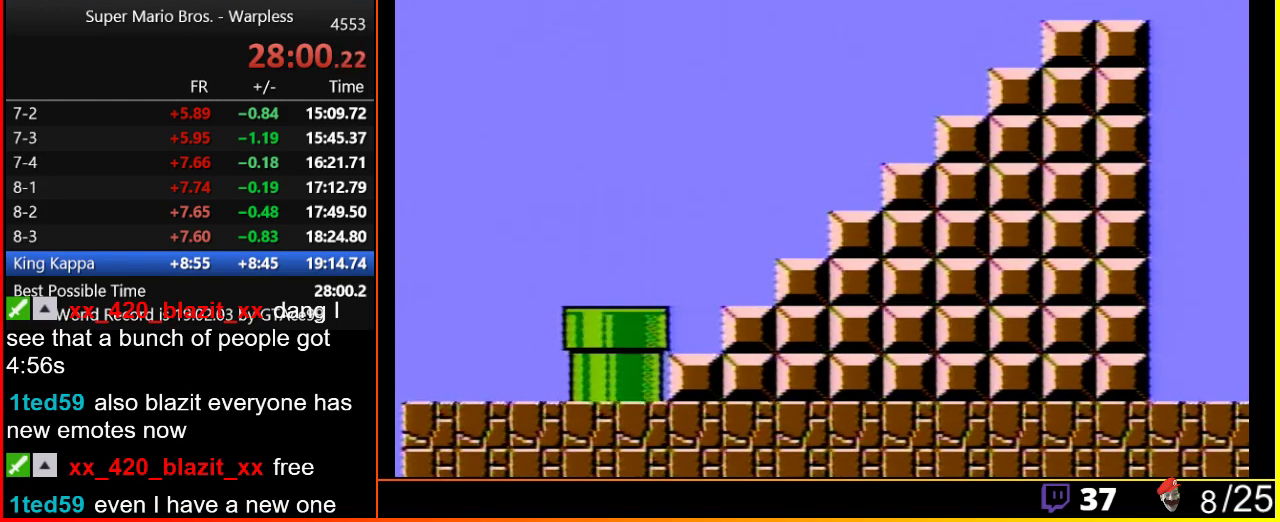
{"buttons": ["B", "DPAD_RIGHT"], "events": [[17, "DPAD_RIGHT", "down"]]}
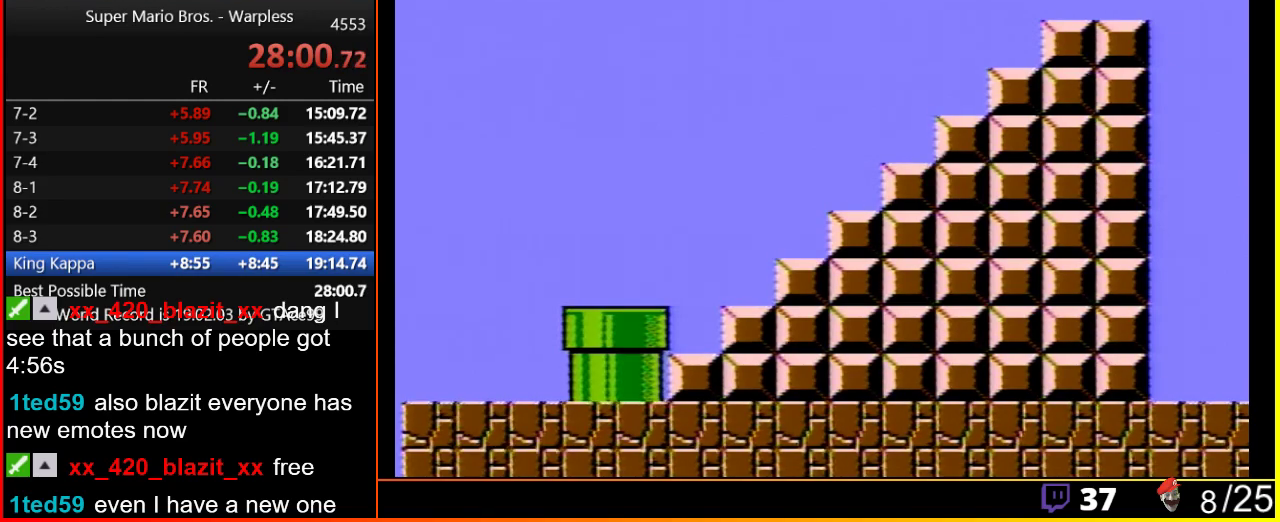
{"buttons": ["B", "DPAD_RIGHT"], "events": []}
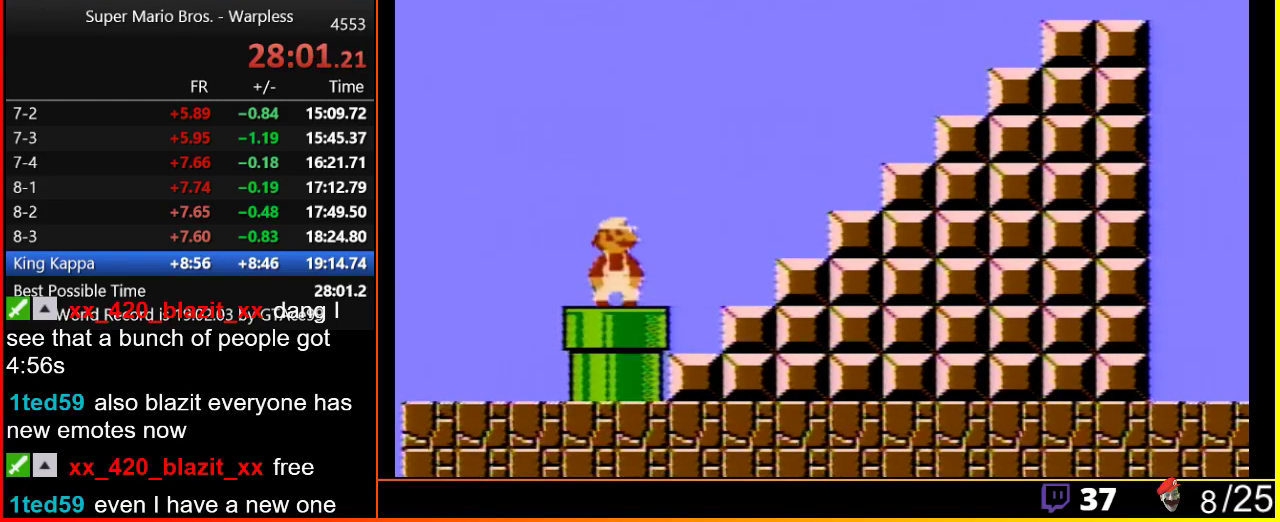
{"buttons": ["B", "DPAD_RIGHT"], "events": []}
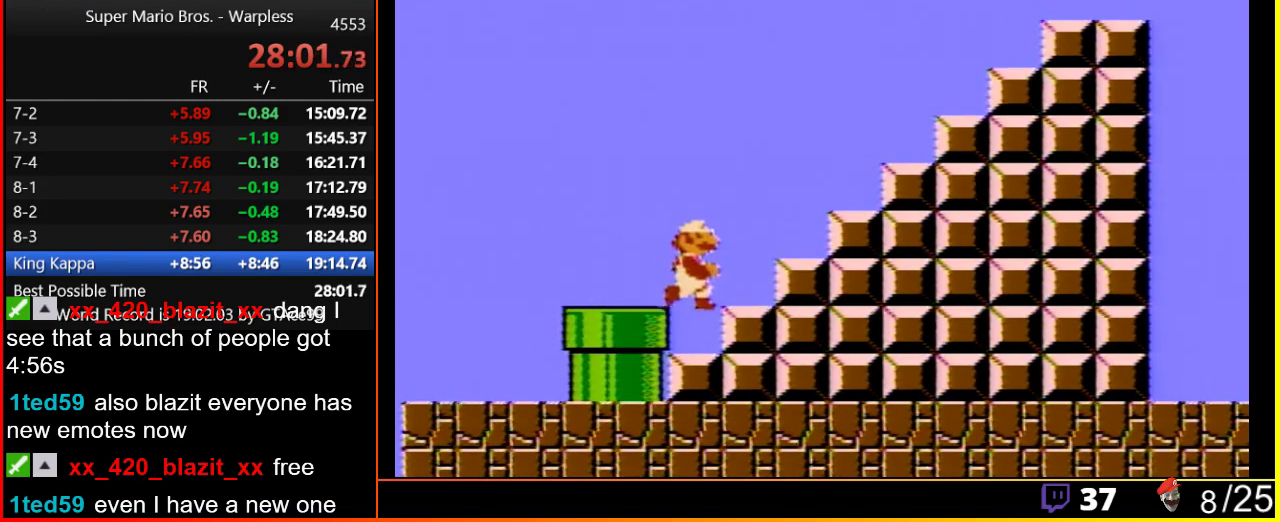
{"buttons": ["A", "B", "DPAD_RIGHT"], "events": [[267, "A", "down"]]}
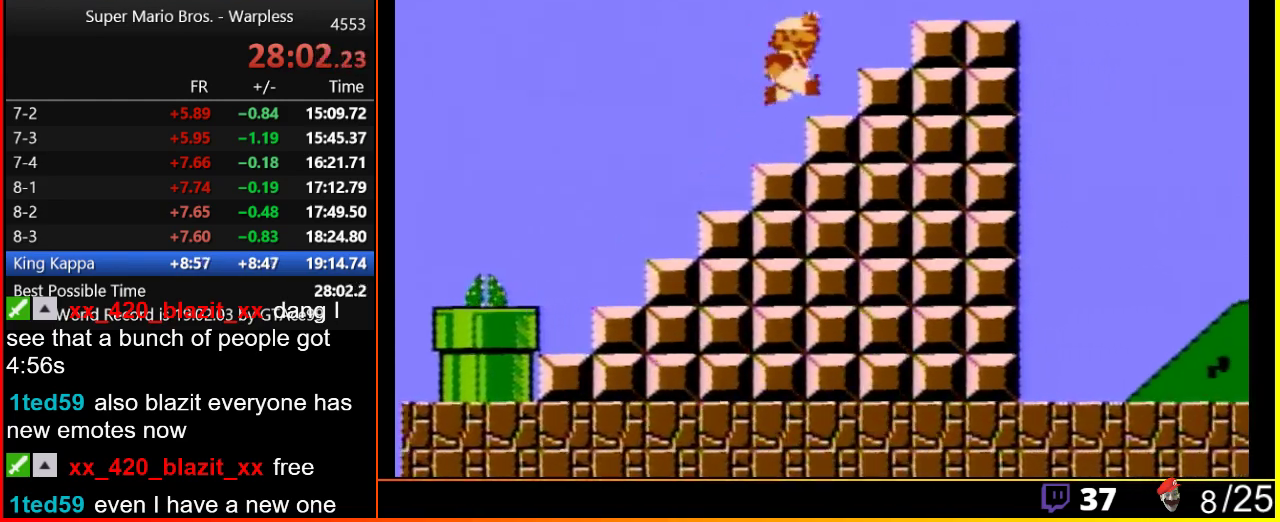
{"buttons": ["B", "DPAD_RIGHT"], "events": [[67, "A", "up"], [283, "A", "down"], [367, "A", "up"]]}
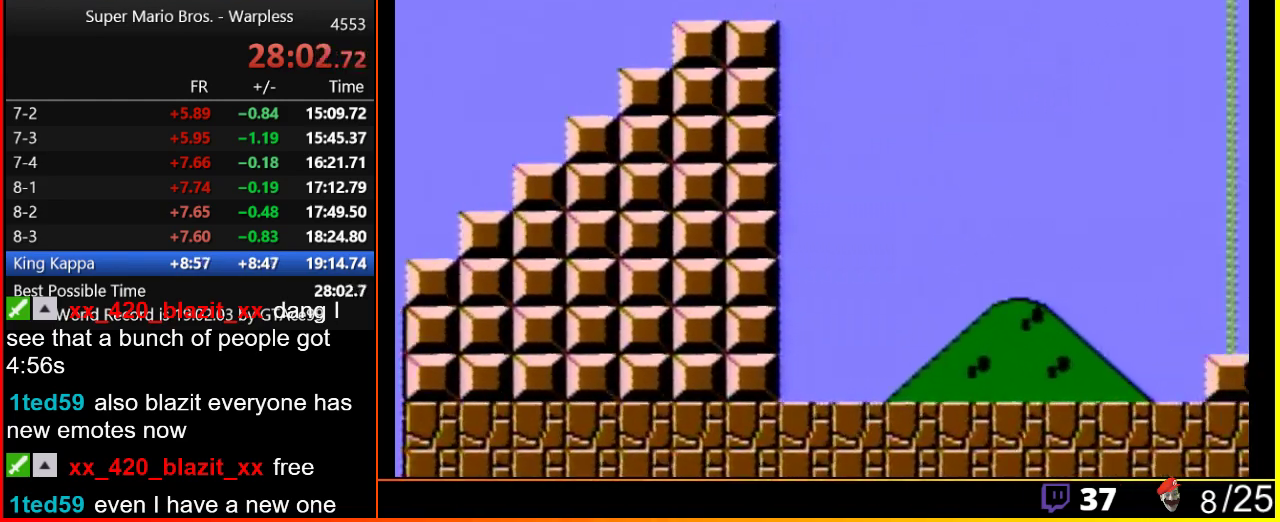
{"buttons": ["A", "B", "DPAD_RIGHT"], "events": [[183, "A", "down"]]}
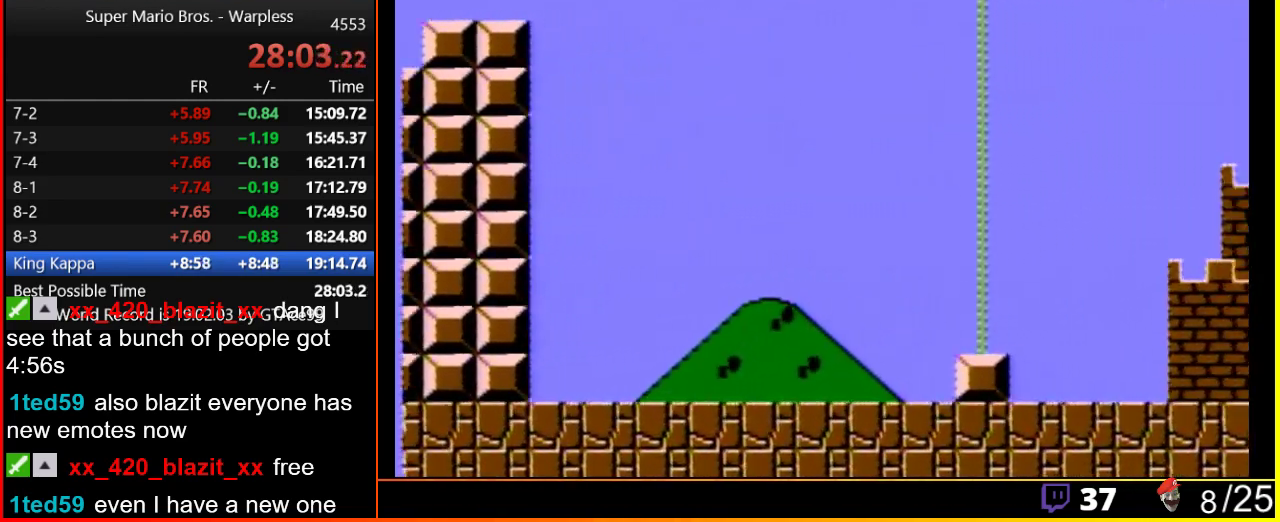
{"buttons": ["A", "B", "DPAD_RIGHT"], "events": []}
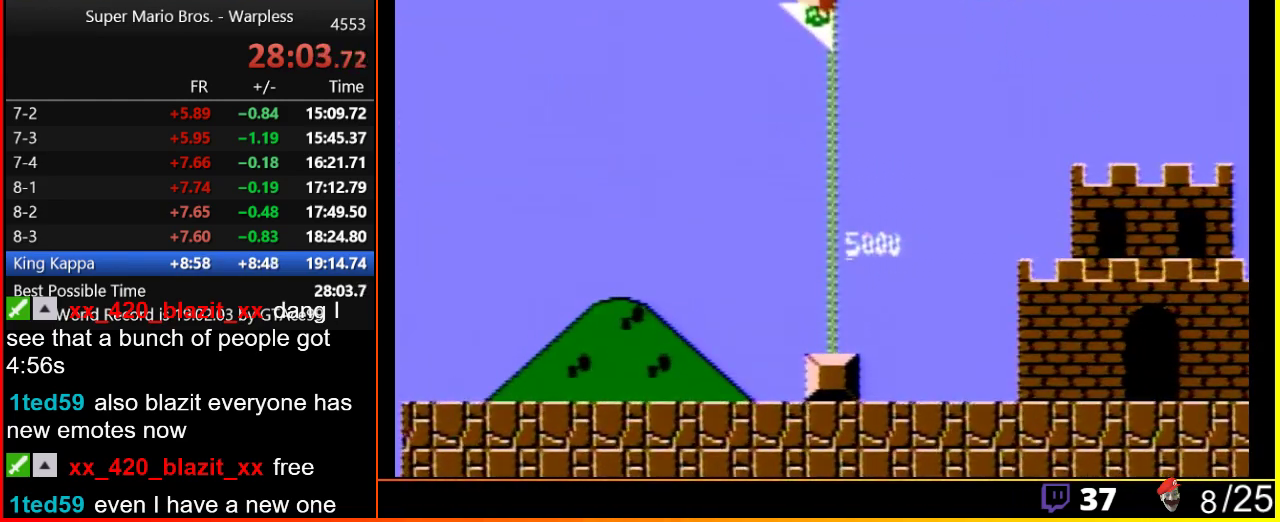
{"buttons": [], "events": [[17, "B", "up"], [17, "DPAD_RIGHT", "up"], [67, "A", "up"]]}